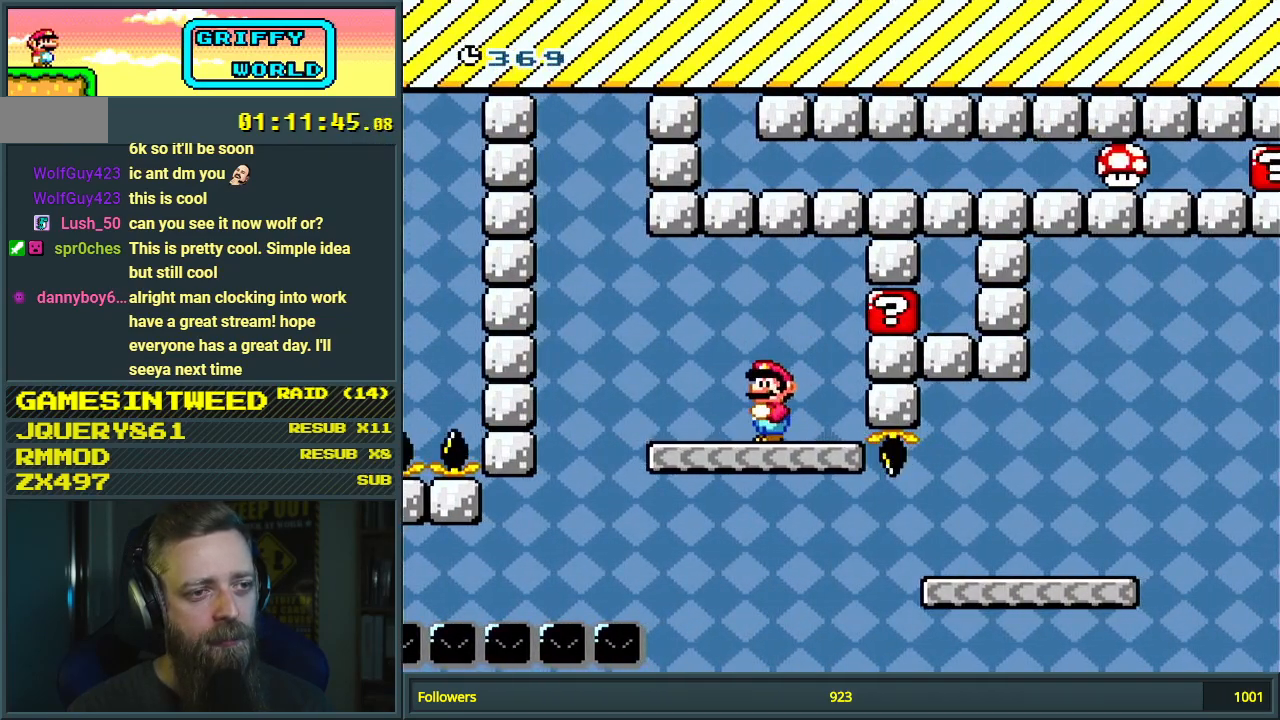
Gameplay with a controller (Nintendo layout); each line is a JSON object with the inputs held at the frame after it. "events" lists button and stick changes between this image and that frame as [ms after this image, input, new state], when the widget could be followed in between. Not read: L3 R3.
{"buttons": ["X", "DPAD_RIGHT"], "events": [[33, "X", "down"], [33, "Y", "up"], [317, "DPAD_RIGHT", "down"]]}
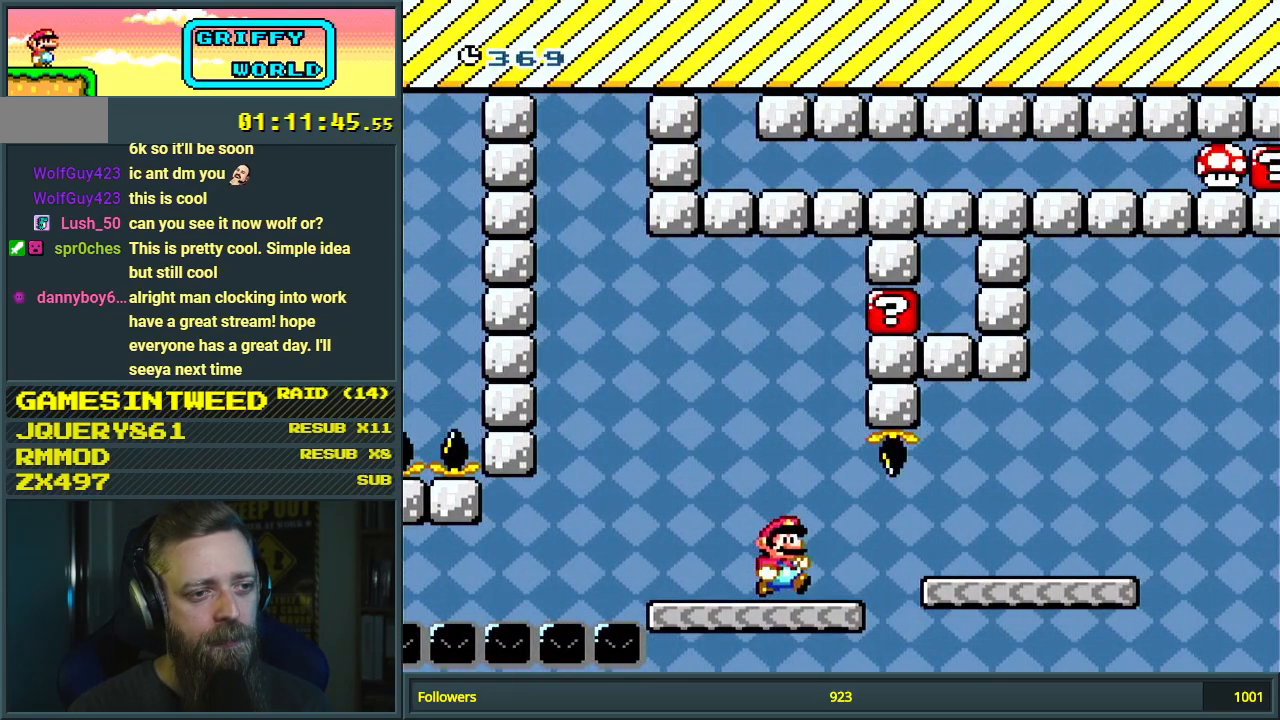
{"buttons": ["X", "DPAD_RIGHT"], "events": [[117, "A", "down"], [217, "A", "up"], [300, "A", "down"], [467, "A", "up"]]}
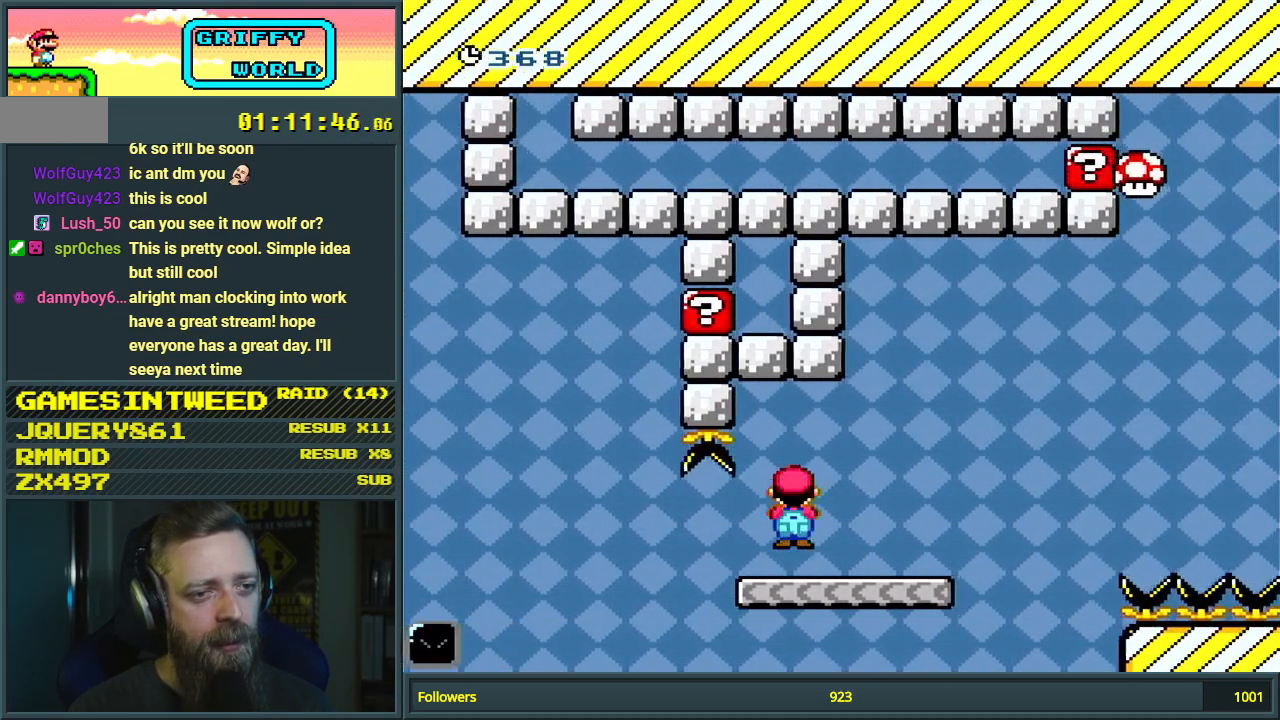
{"buttons": ["B", "Y", "DPAD_RIGHT"], "events": [[17, "X", "up"], [17, "Y", "down"], [233, "B", "down"]]}
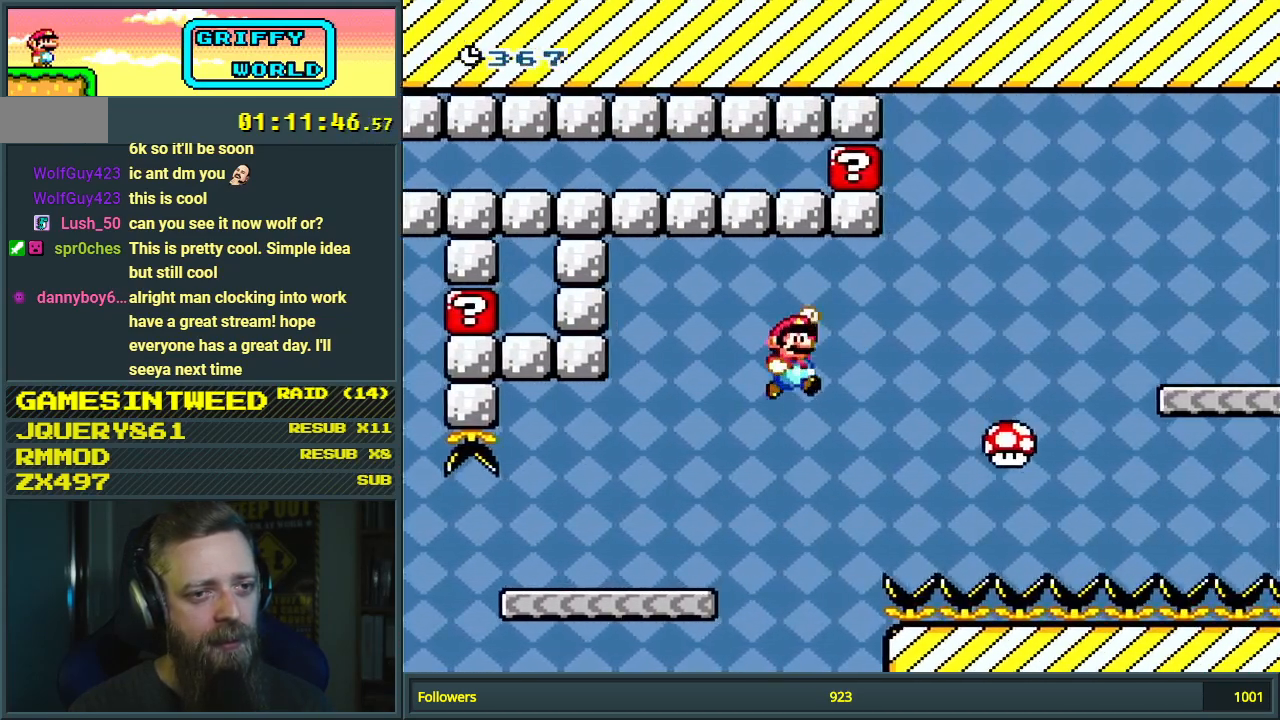
{"buttons": ["B", "Y", "DPAD_RIGHT"], "events": []}
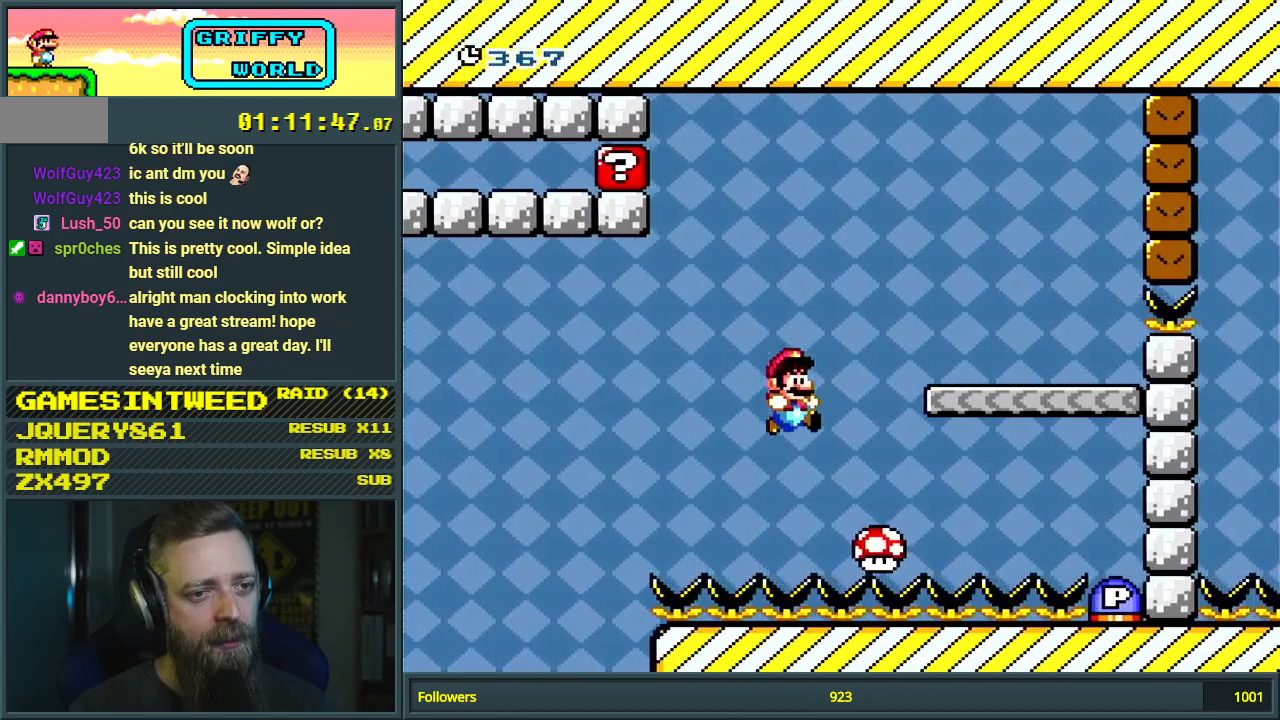
{"buttons": ["Y", "DPAD_RIGHT"], "events": [[267, "B", "up"]]}
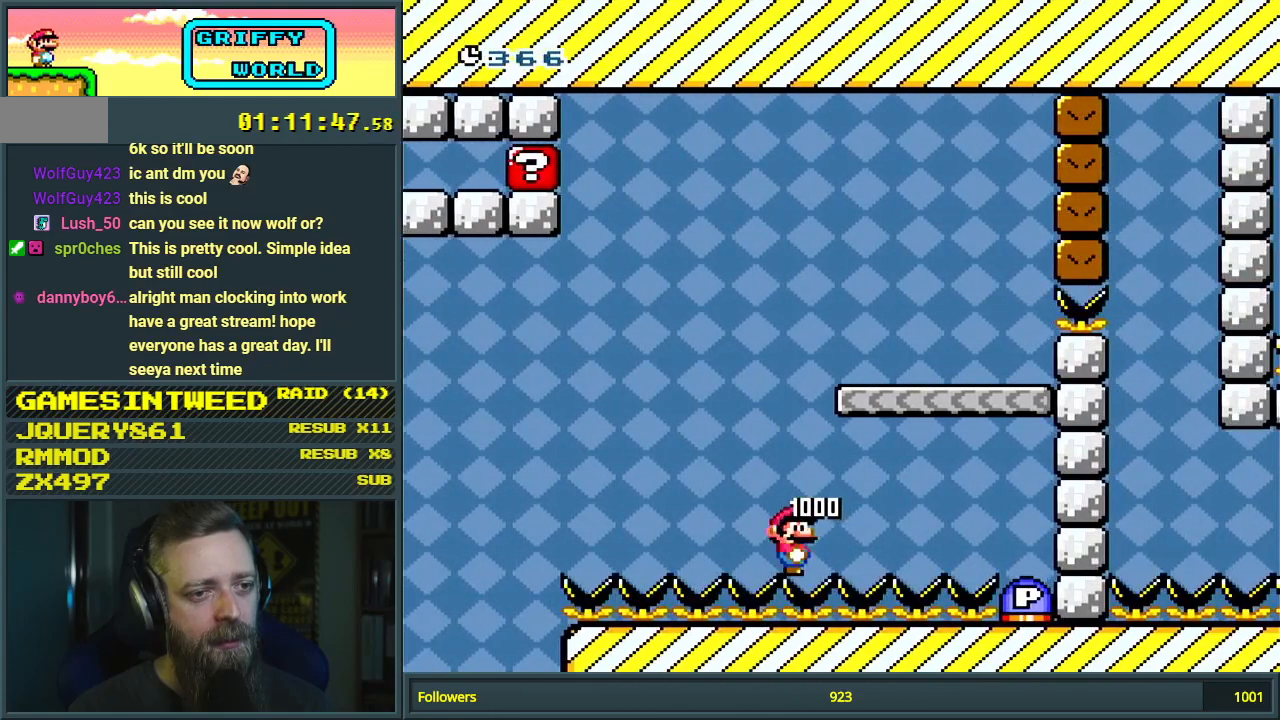
{"buttons": ["Y", "DPAD_RIGHT"], "events": []}
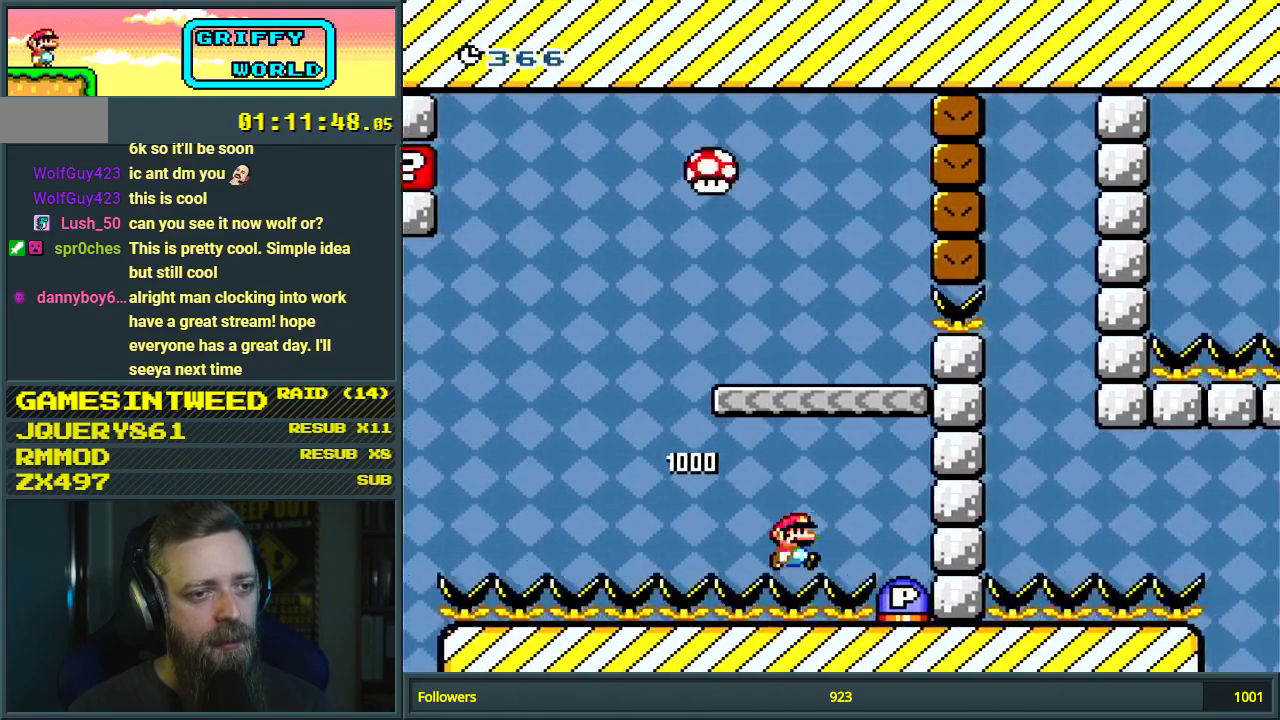
{"buttons": [], "events": [[133, "Y", "up"], [183, "DPAD_RIGHT", "up"]]}
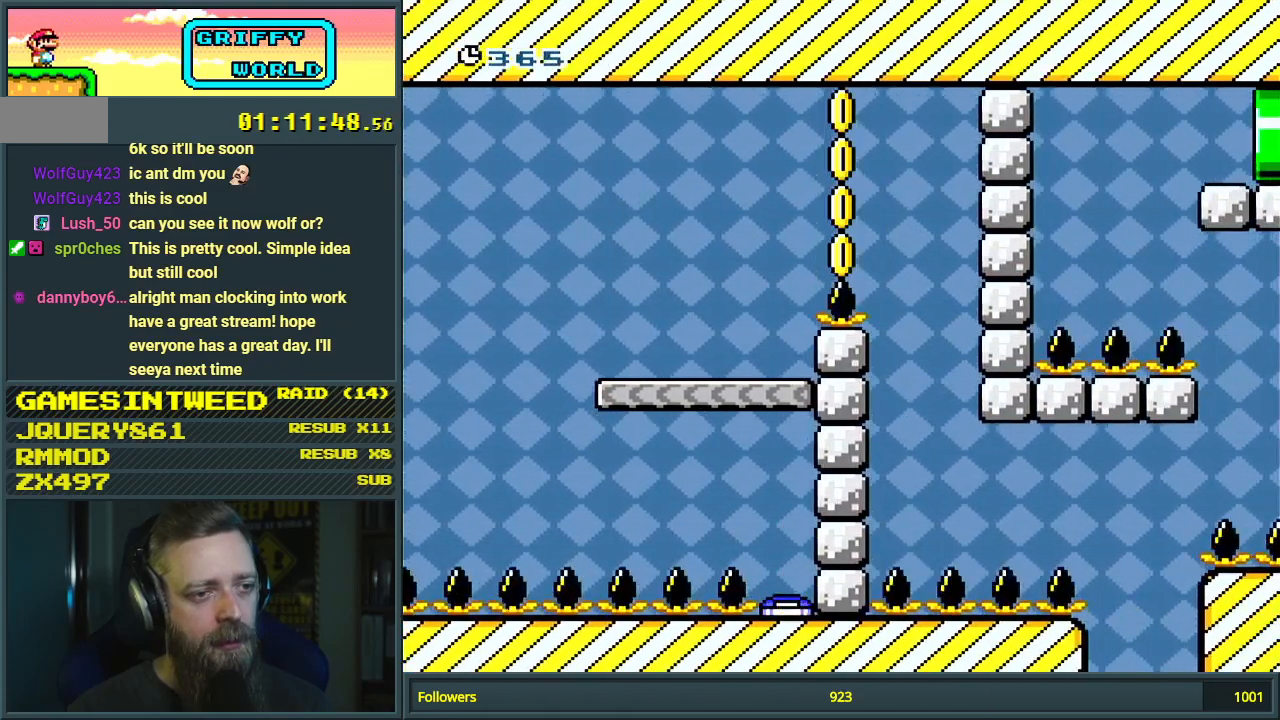
{"buttons": ["Y"], "events": [[67, "B", "down"], [67, "DPAD_LEFT", "down"], [67, "Y", "down"], [167, "B", "up"], [500, "DPAD_LEFT", "up"]]}
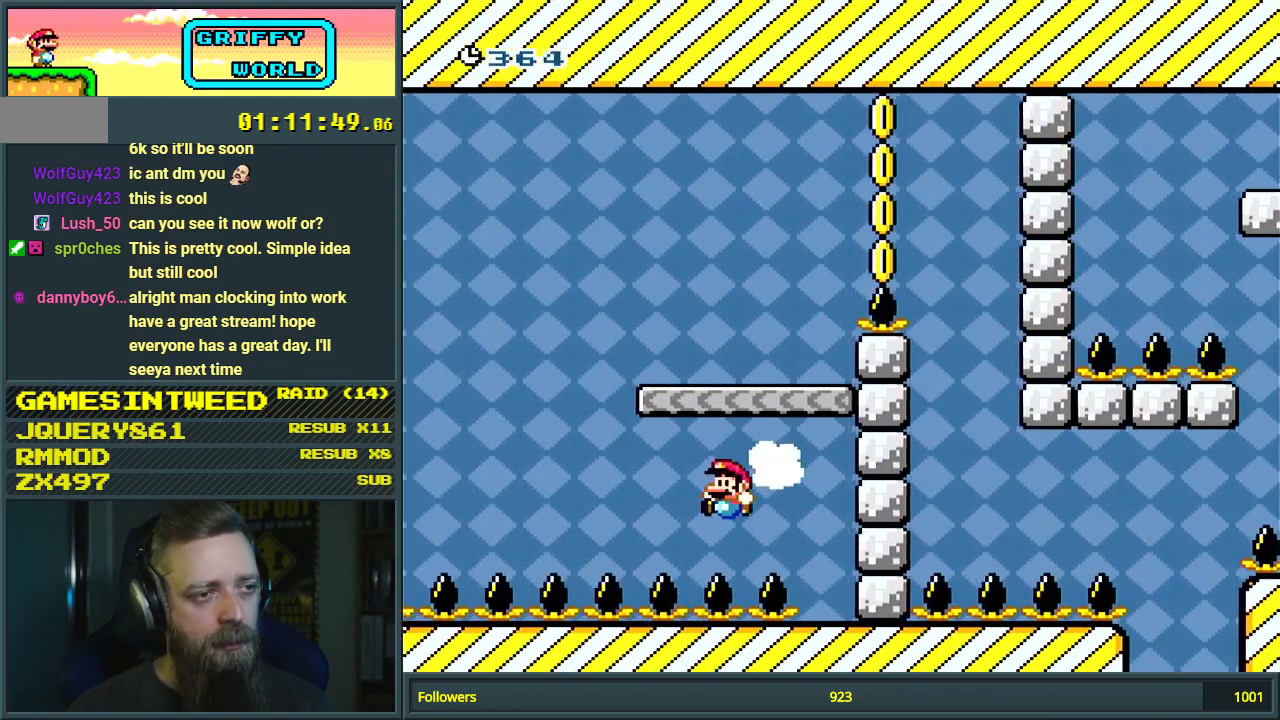
{"buttons": ["B", "Y", "DPAD_RIGHT"], "events": [[100, "B", "down"], [183, "DPAD_RIGHT", "down"]]}
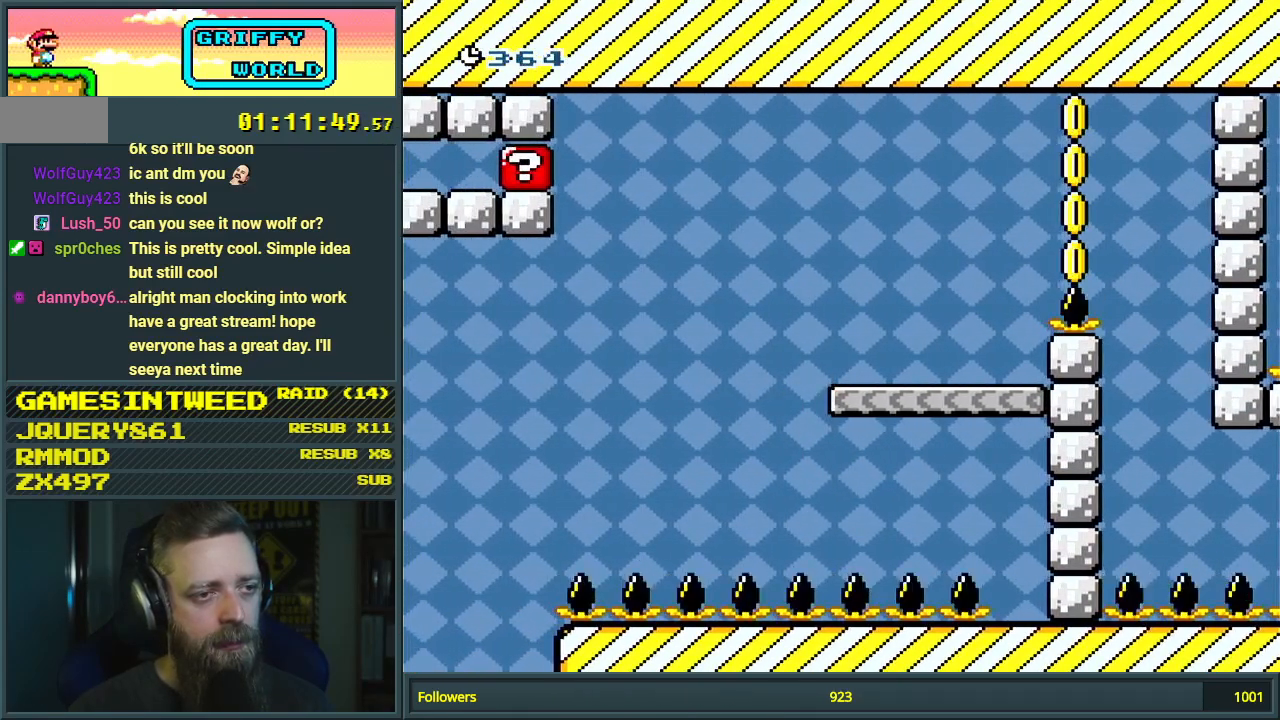
{"buttons": ["Y", "DPAD_RIGHT"], "events": [[417, "B", "up"]]}
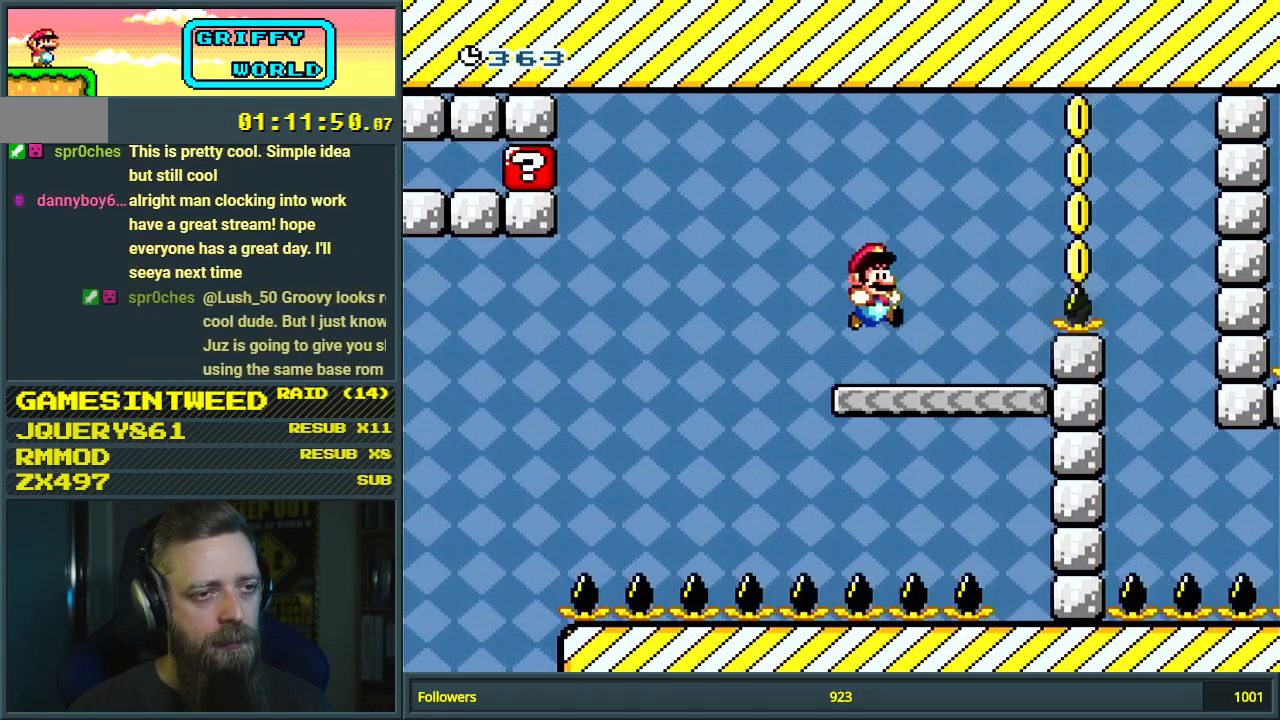
{"buttons": ["Y"], "events": [[167, "B", "down"], [317, "B", "up"], [483, "DPAD_RIGHT", "up"]]}
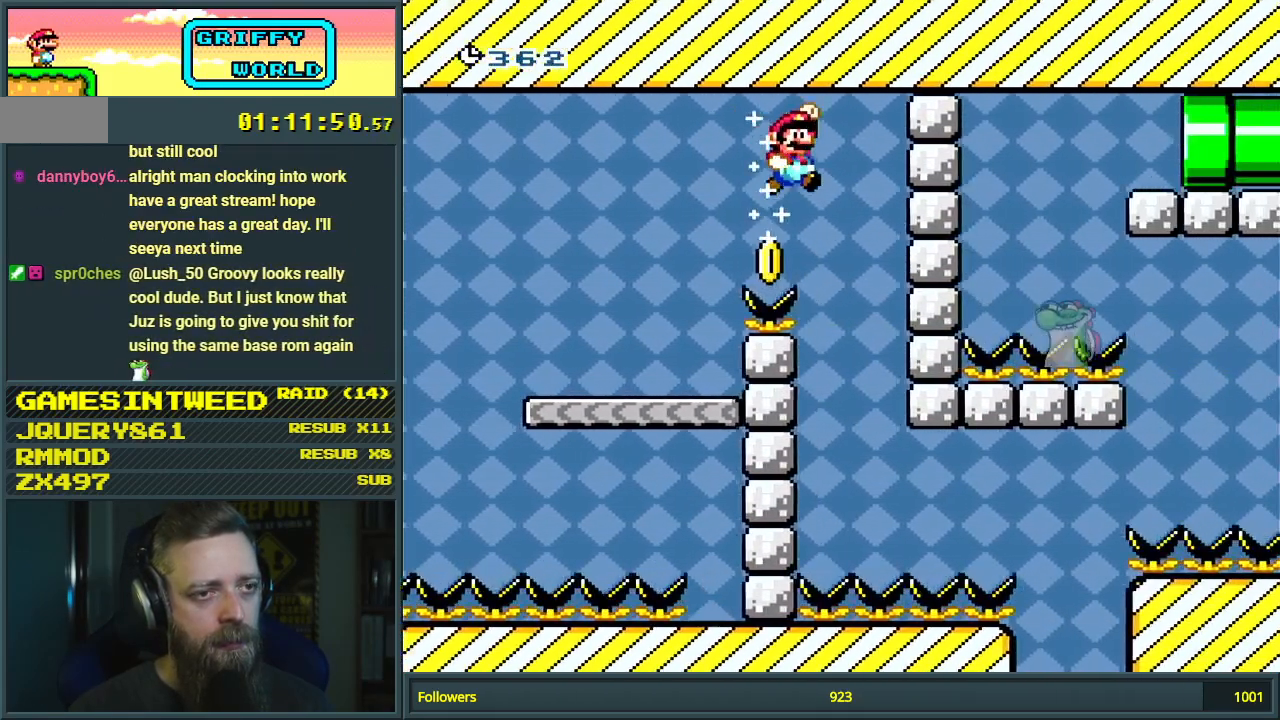
{"buttons": ["B", "Y", "DPAD_RIGHT"], "events": [[83, "B", "down"], [83, "DPAD_LEFT", "down"], [267, "DPAD_LEFT", "up"], [350, "DPAD_RIGHT", "down"]]}
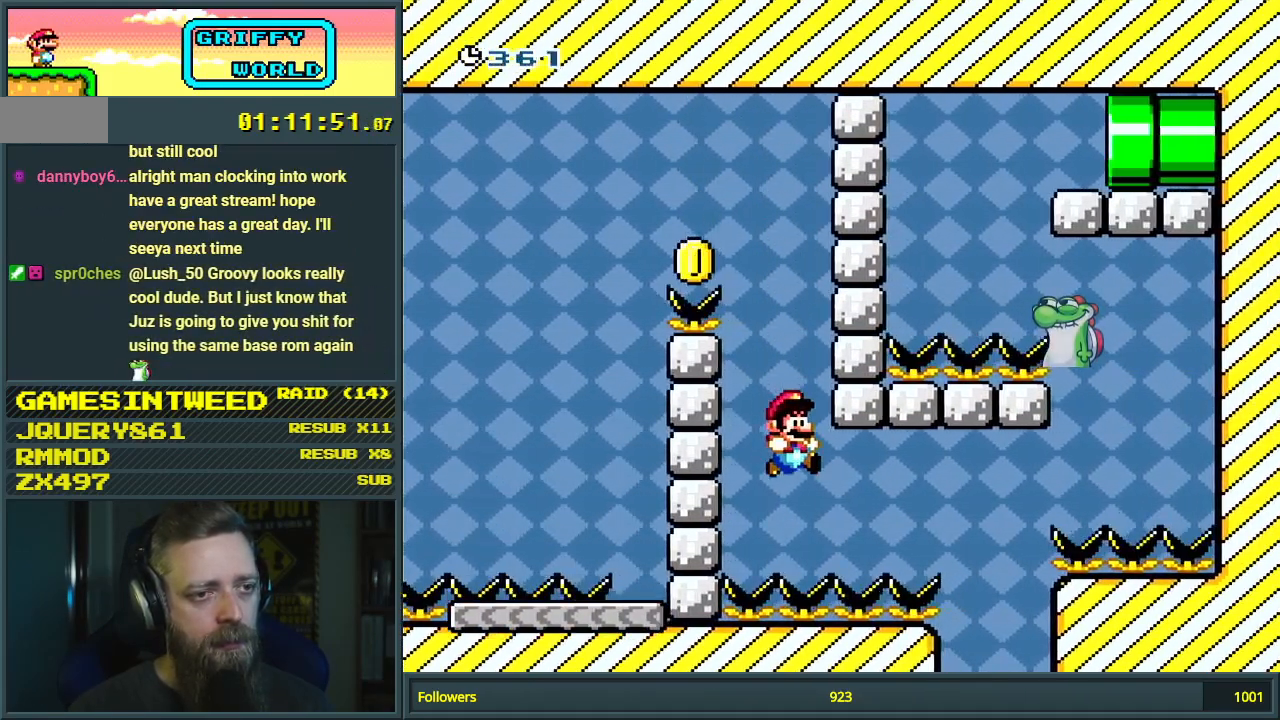
{"buttons": ["X", "DPAD_RIGHT"], "events": [[217, "B", "up"], [317, "X", "down"], [317, "Y", "up"]]}
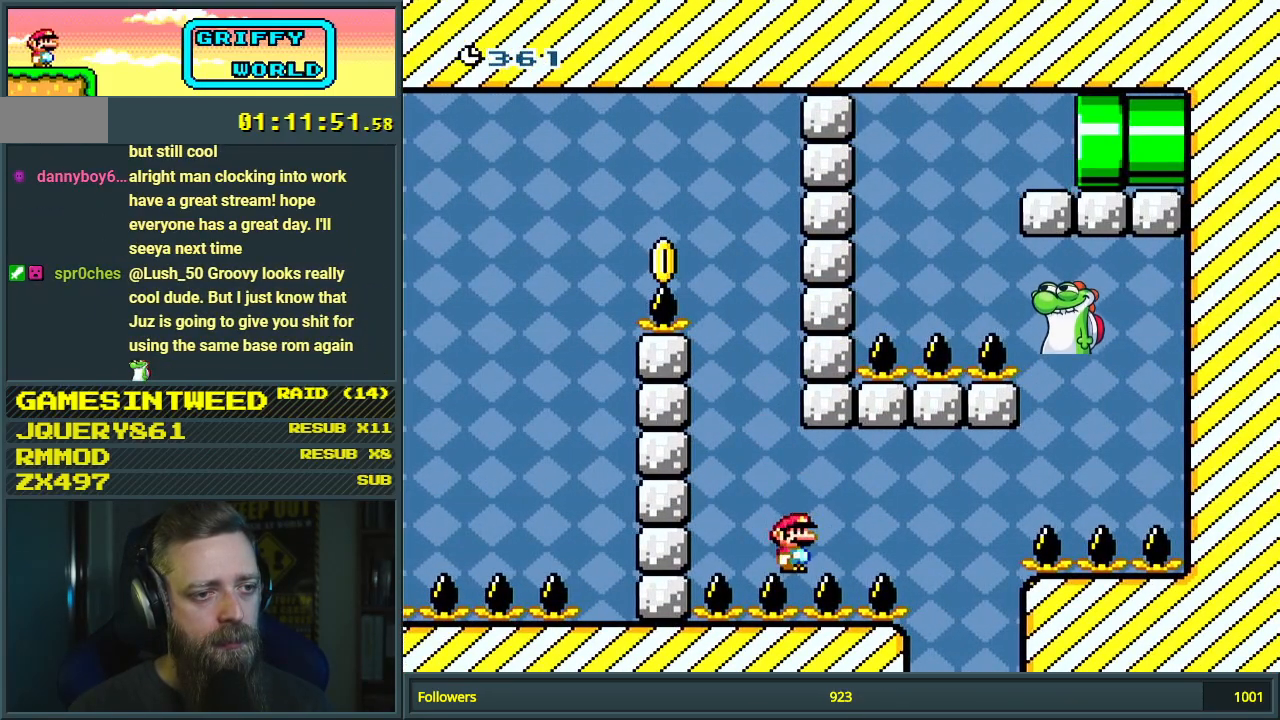
{"buttons": ["A", "X", "DPAD_RIGHT"], "events": [[400, "A", "down"]]}
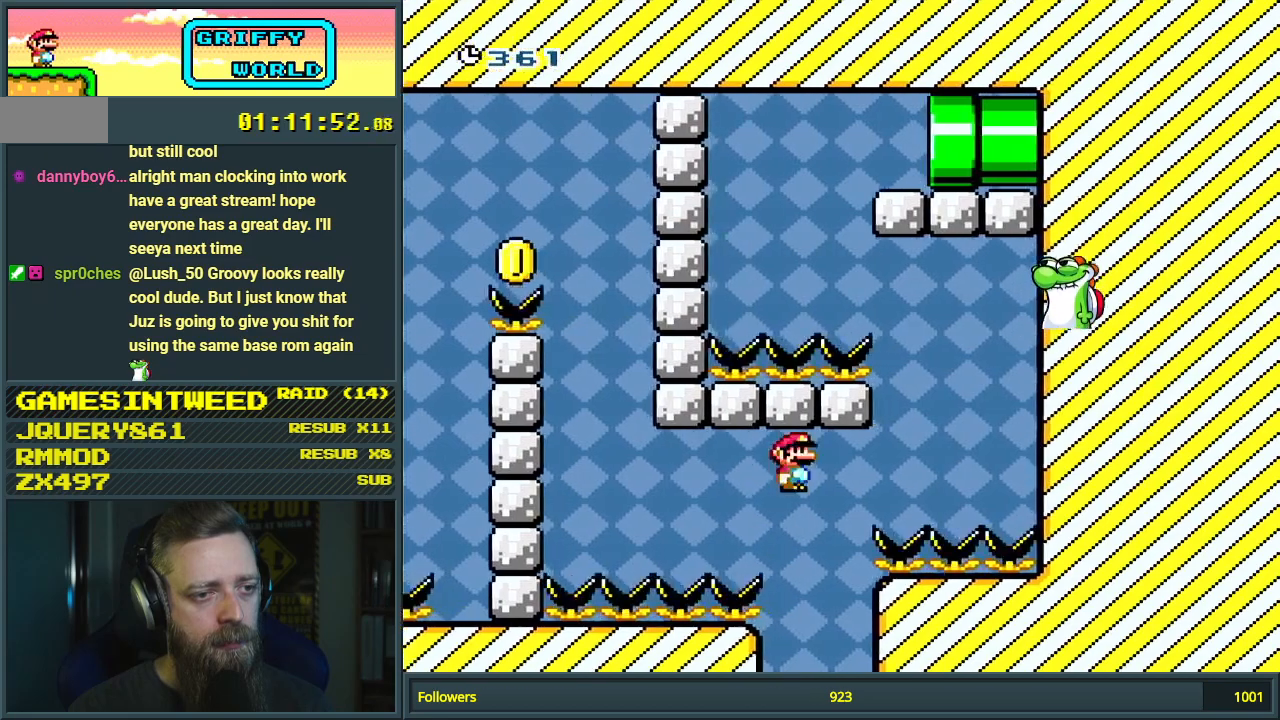
{"buttons": ["B", "Y", "DPAD_LEFT"], "events": [[183, "A", "up"], [200, "DPAD_RIGHT", "up"], [217, "X", "up"], [217, "Y", "down"], [267, "DPAD_LEFT", "down"], [317, "B", "down"]]}
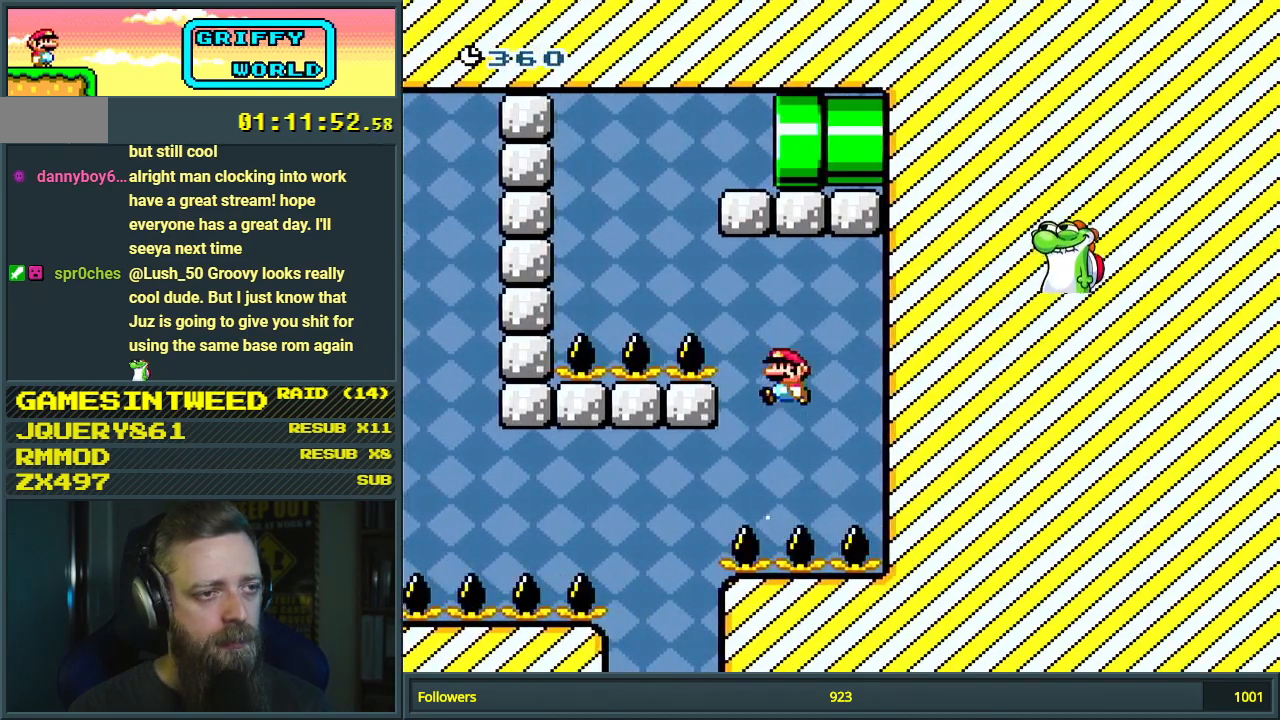
{"buttons": ["B", "Y", "DPAD_RIGHT"], "events": [[150, "B", "up"], [250, "DPAD_LEFT", "up"], [333, "B", "down"], [333, "DPAD_RIGHT", "down"]]}
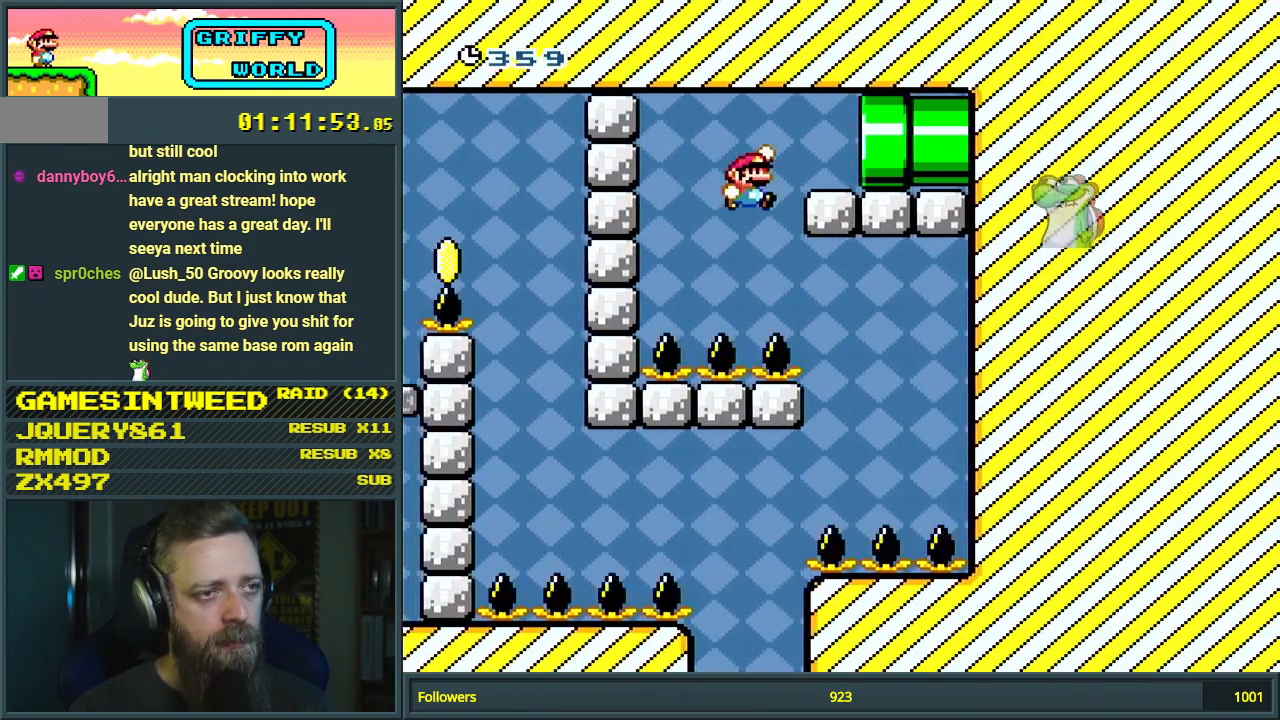
{"buttons": ["Y", "DPAD_RIGHT"], "events": [[100, "B", "up"]]}
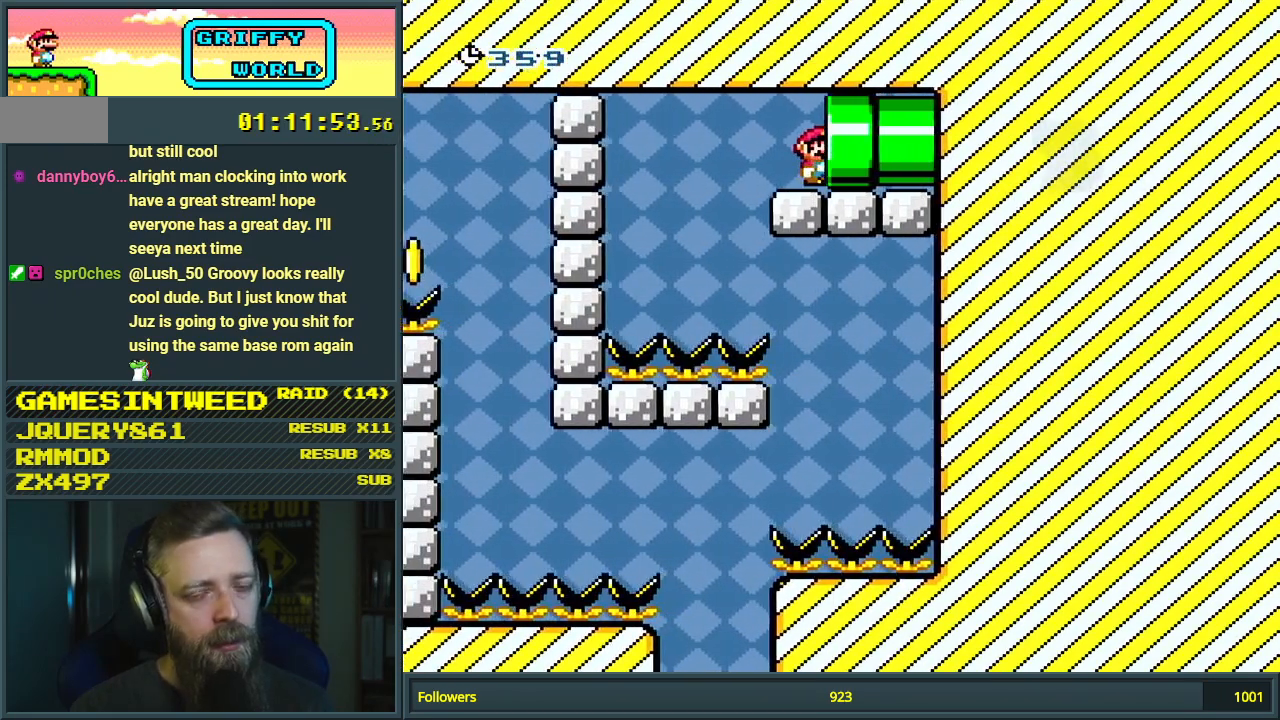
{"buttons": ["Y"], "events": [[150, "DPAD_RIGHT", "up"]]}
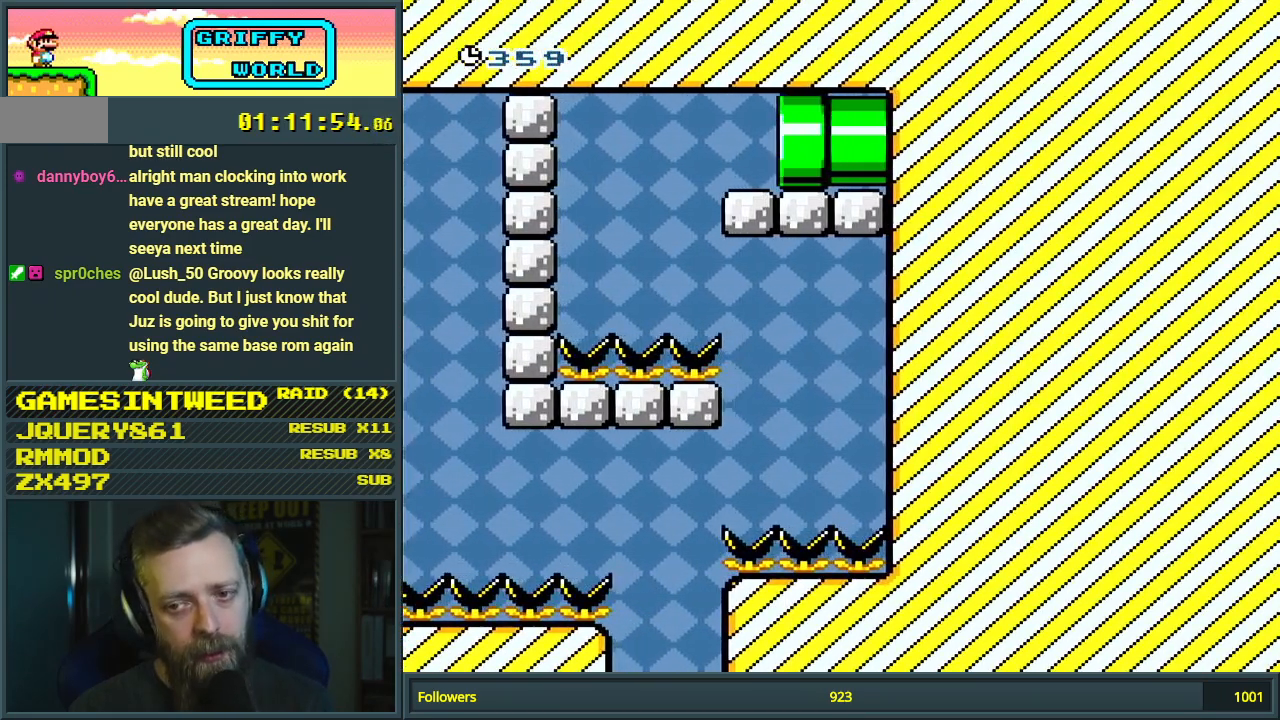
{"buttons": ["Y"], "events": []}
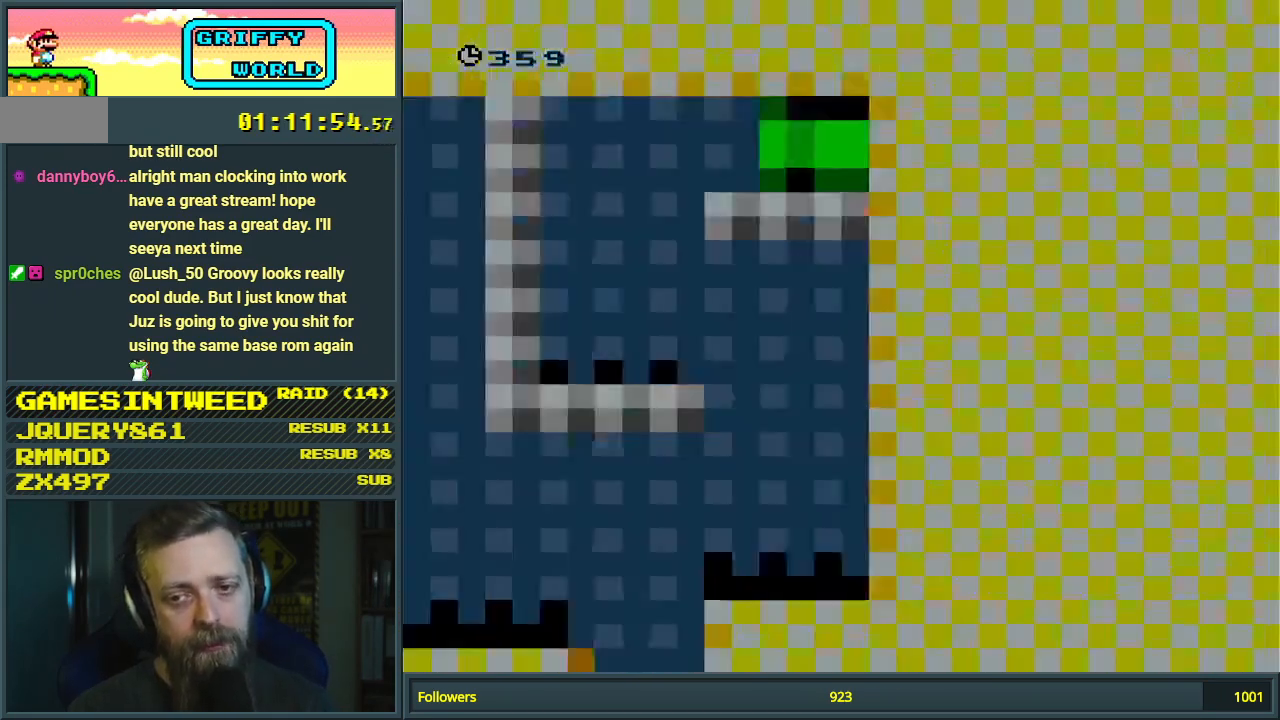
{"buttons": ["Y"], "events": []}
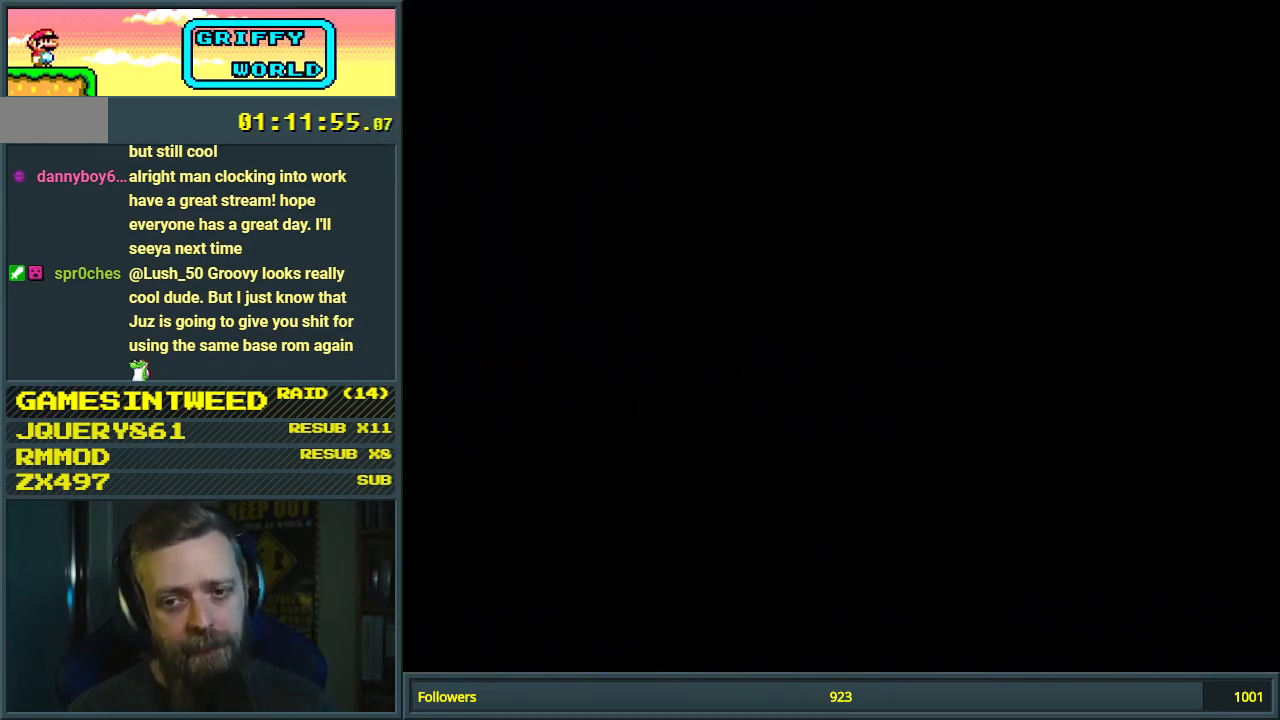
{"buttons": ["Y"], "events": []}
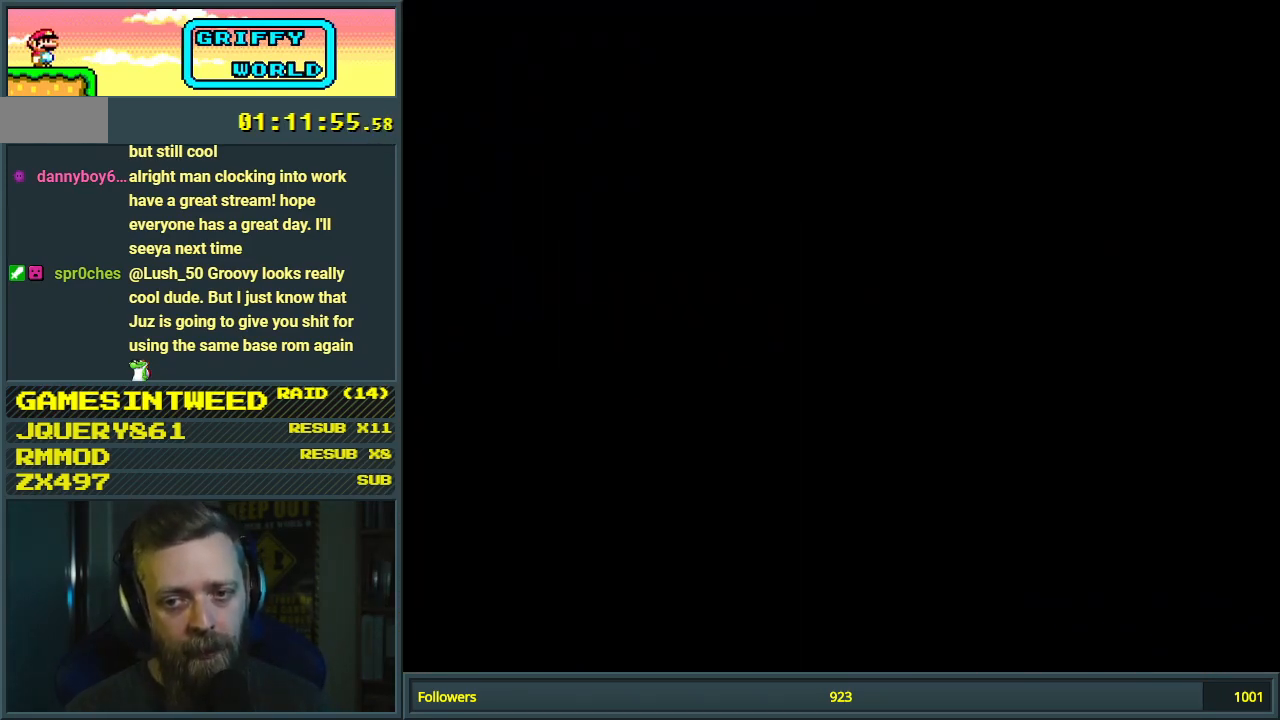
{"buttons": ["Y"], "events": []}
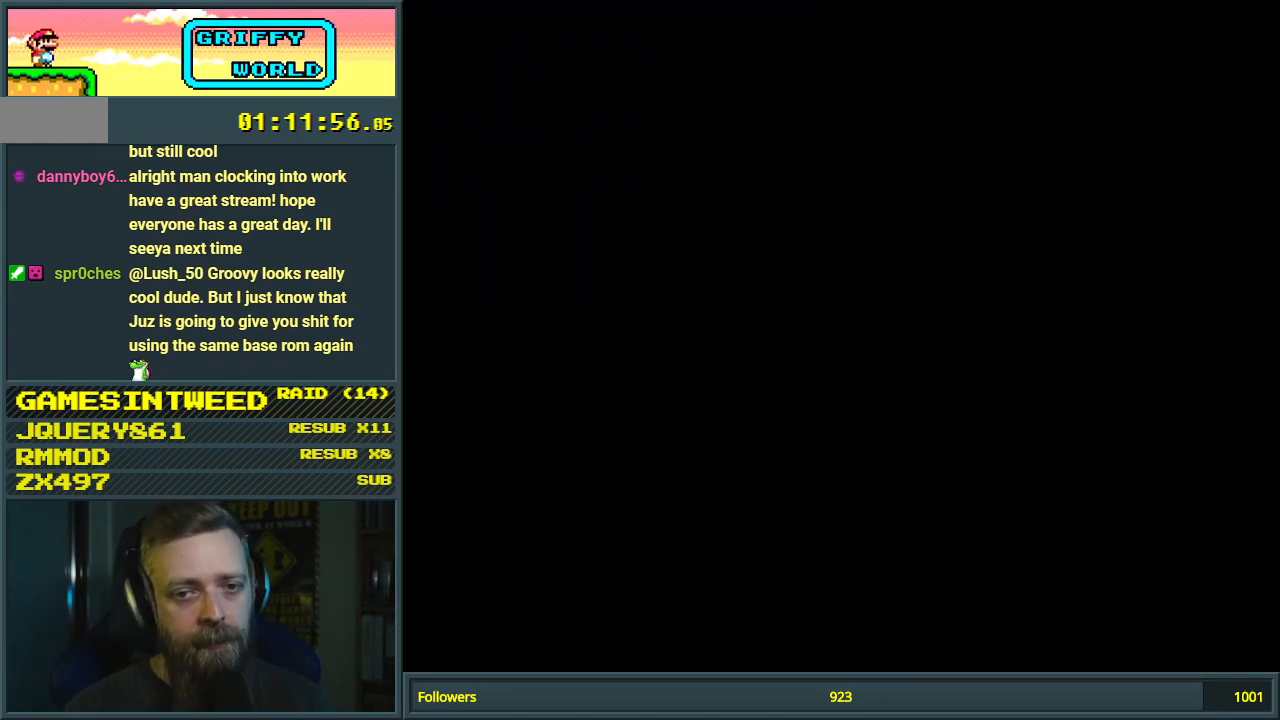
{"buttons": ["Y"], "events": []}
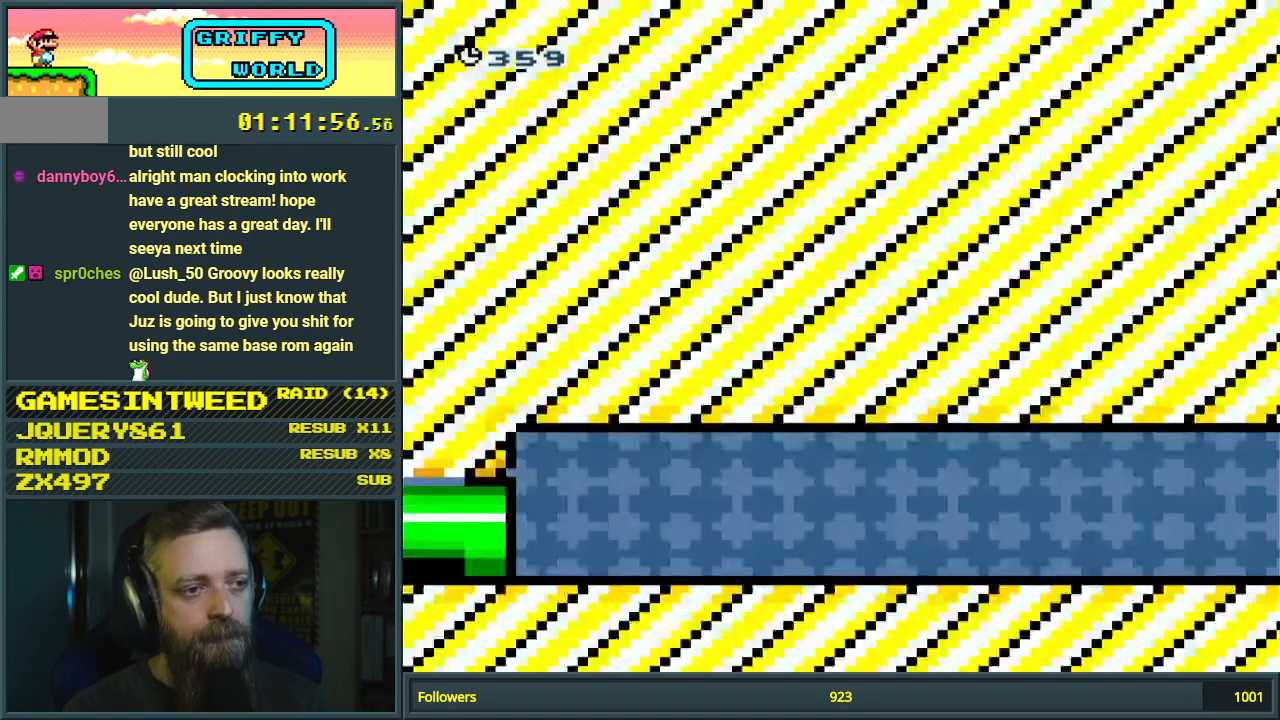
{"buttons": ["Y", "DPAD_RIGHT"], "events": [[17, "DPAD_RIGHT", "down"]]}
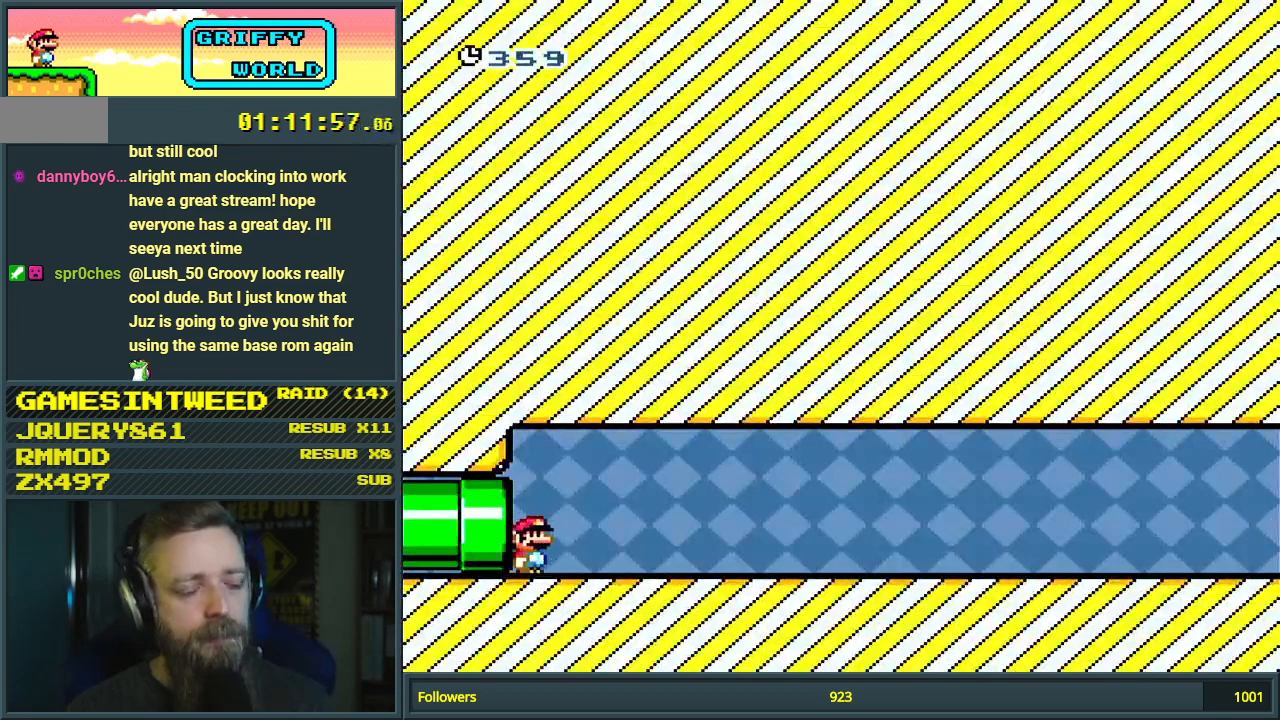
{"buttons": ["Y", "DPAD_RIGHT"], "events": []}
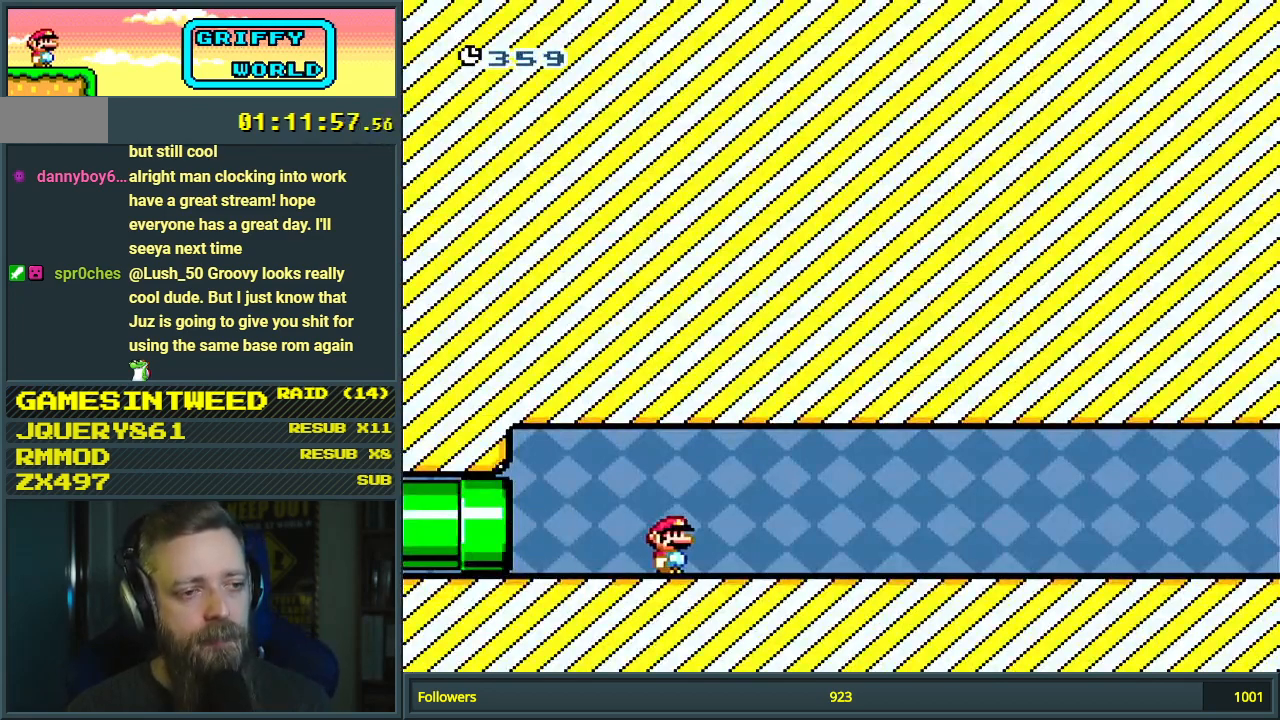
{"buttons": ["Y", "DPAD_RIGHT"], "events": []}
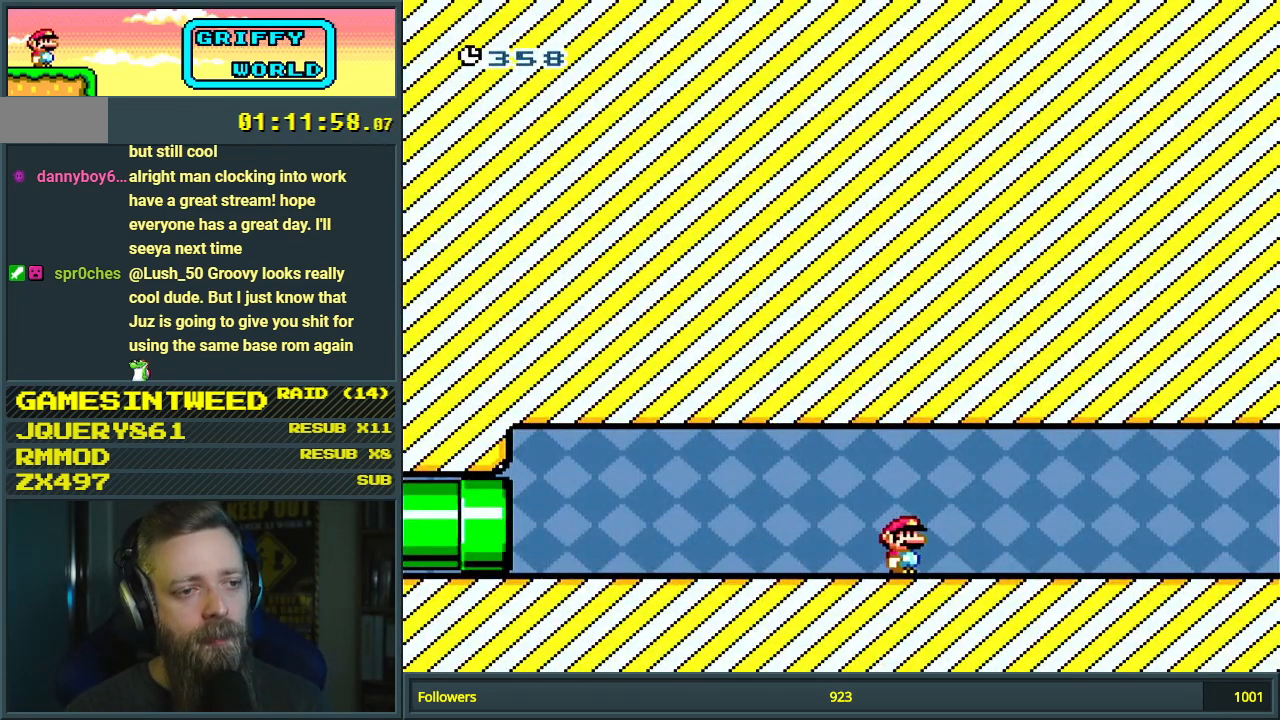
{"buttons": ["Y", "DPAD_RIGHT"], "events": []}
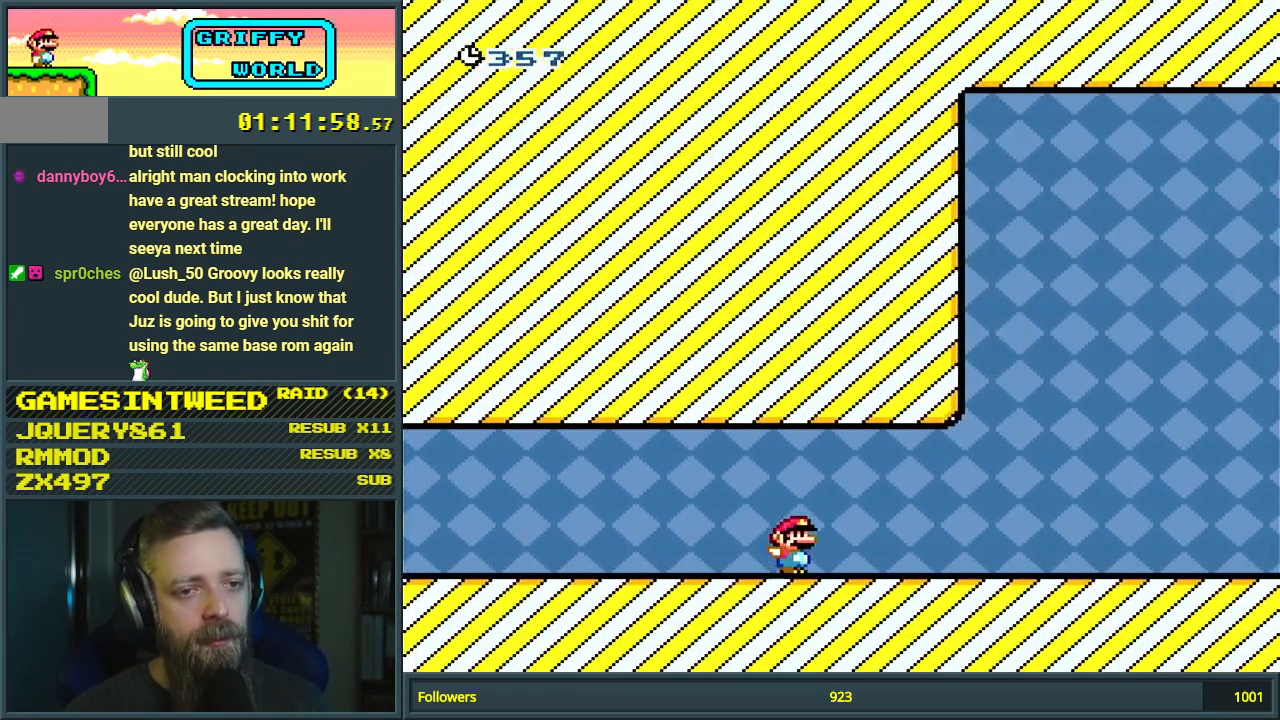
{"buttons": ["Y"], "events": [[250, "B", "down"], [317, "DPAD_RIGHT", "up"], [467, "B", "up"]]}
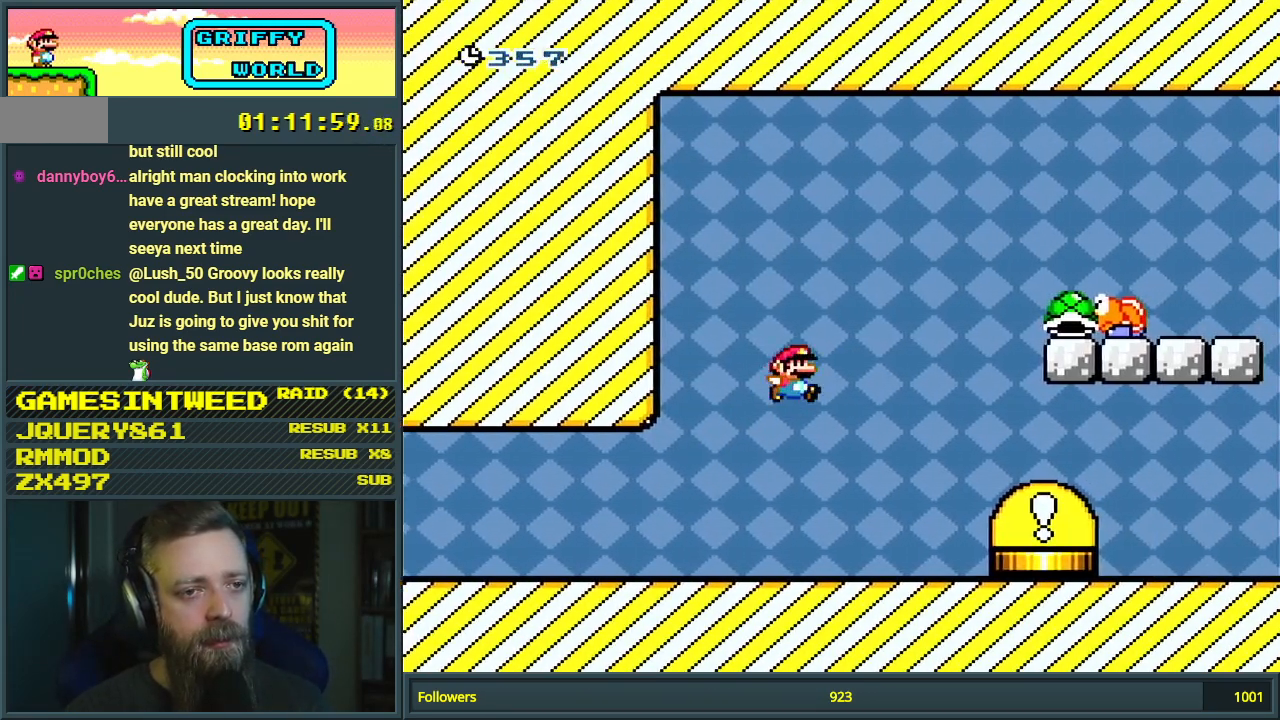
{"buttons": [], "events": [[50, "Y", "up"], [383, "A", "down"], [500, "A", "up"]]}